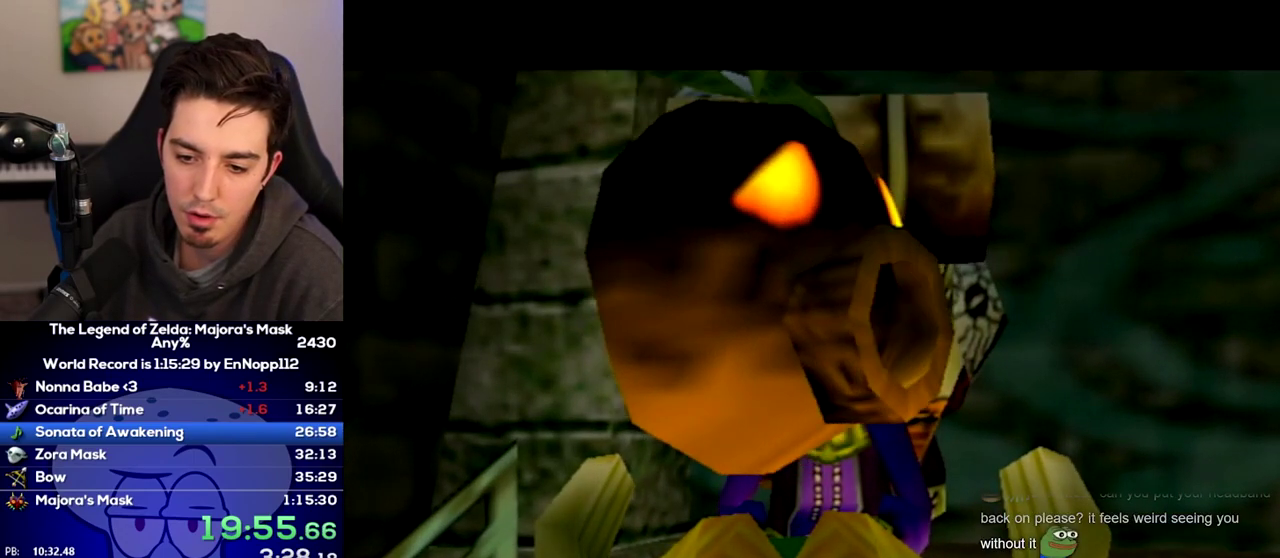
Gameplay with a controller (Nintendo layout); each line is a JSON object with the inputs held at the frame after it. "events" lists button and stick changes between this image and that frame as [ms after this image, input, new state], when the widget could be followed in between. Not read: L3 R3.
{"buttons": [], "left_stick": "center", "right_stick": "center", "events": []}
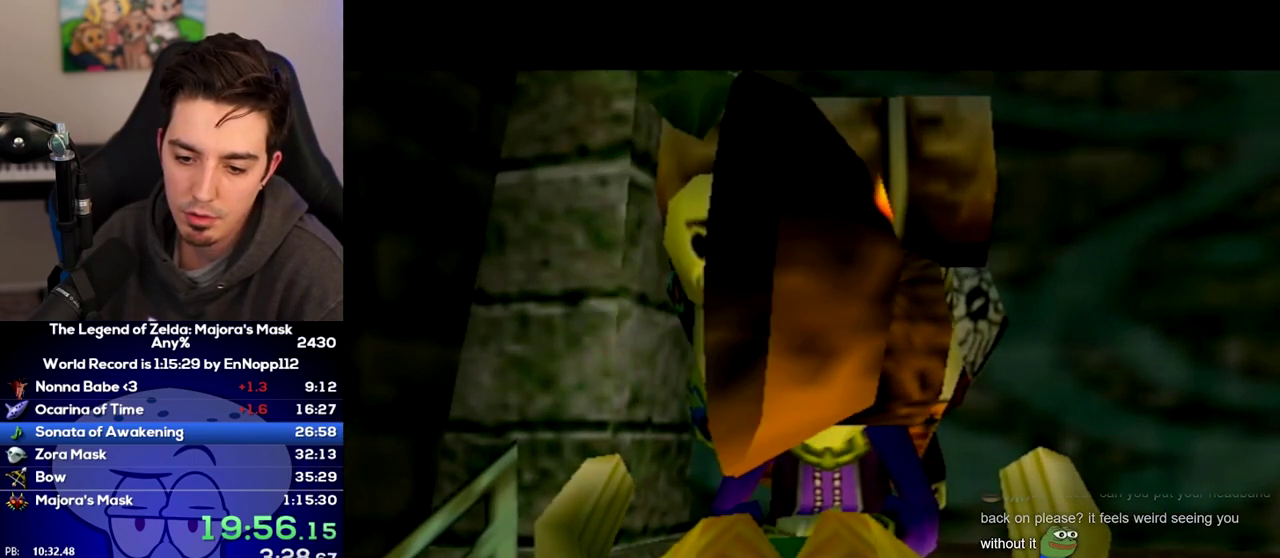
{"buttons": [], "left_stick": "center", "right_stick": "center", "events": []}
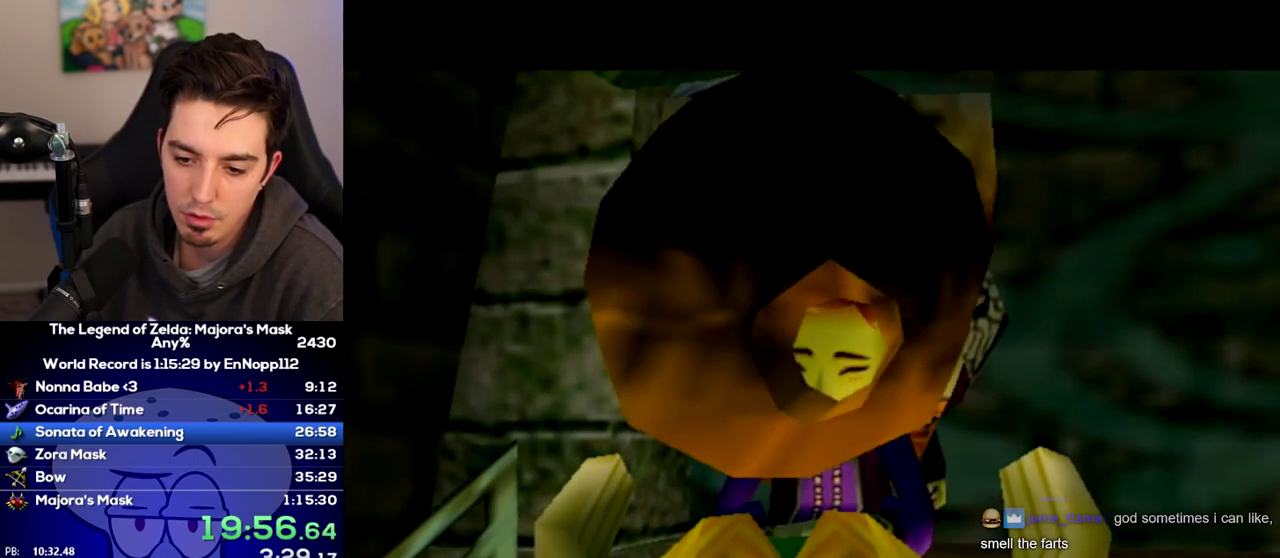
{"buttons": [], "left_stick": "center", "right_stick": "center", "events": []}
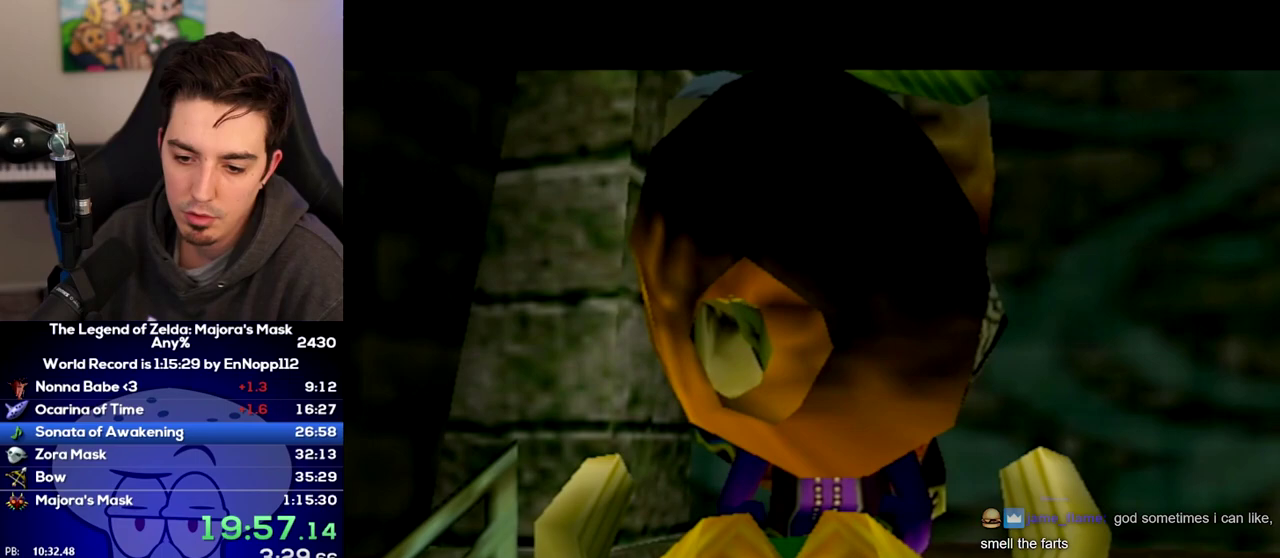
{"buttons": ["A"], "left_stick": "center", "right_stick": "center"}
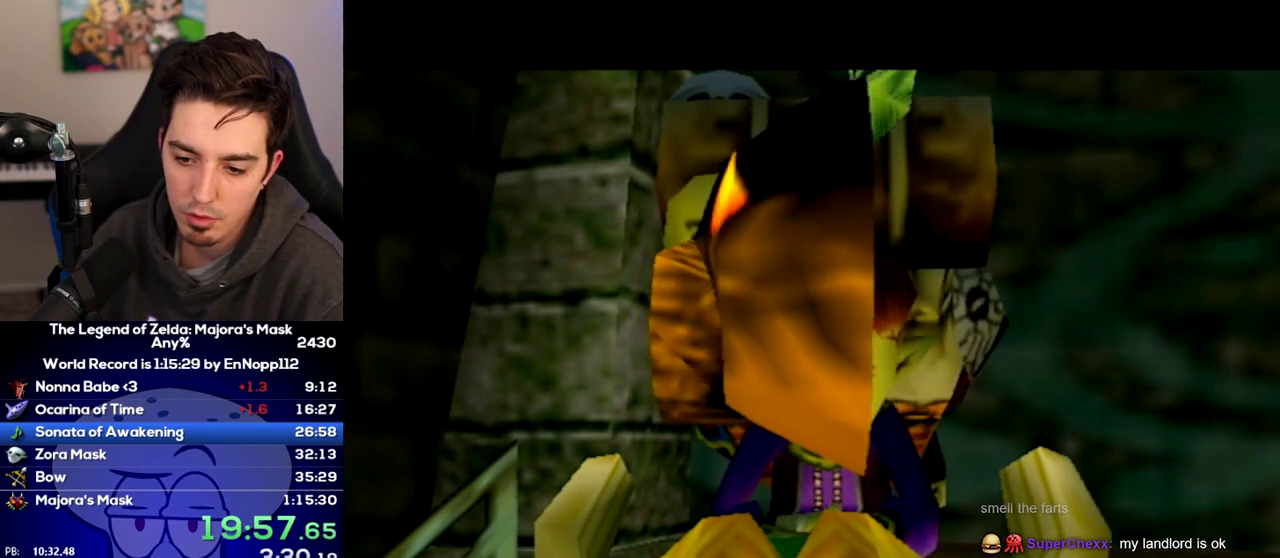
{"buttons": [], "left_stick": "center", "right_stick": "center"}
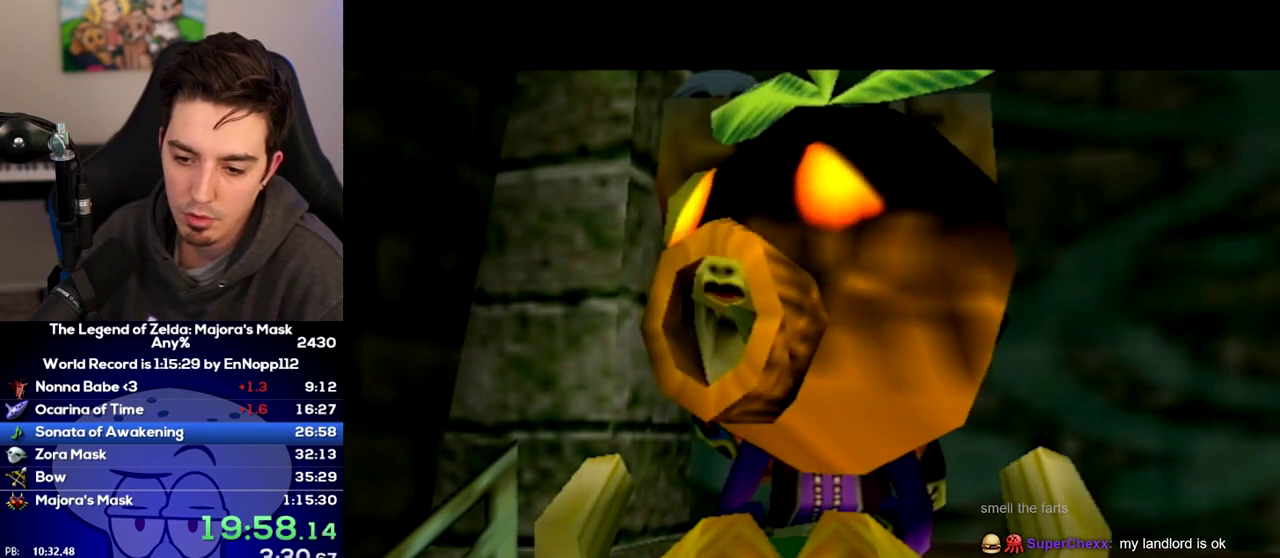
{"buttons": [], "left_stick": "center", "right_stick": "center", "events": []}
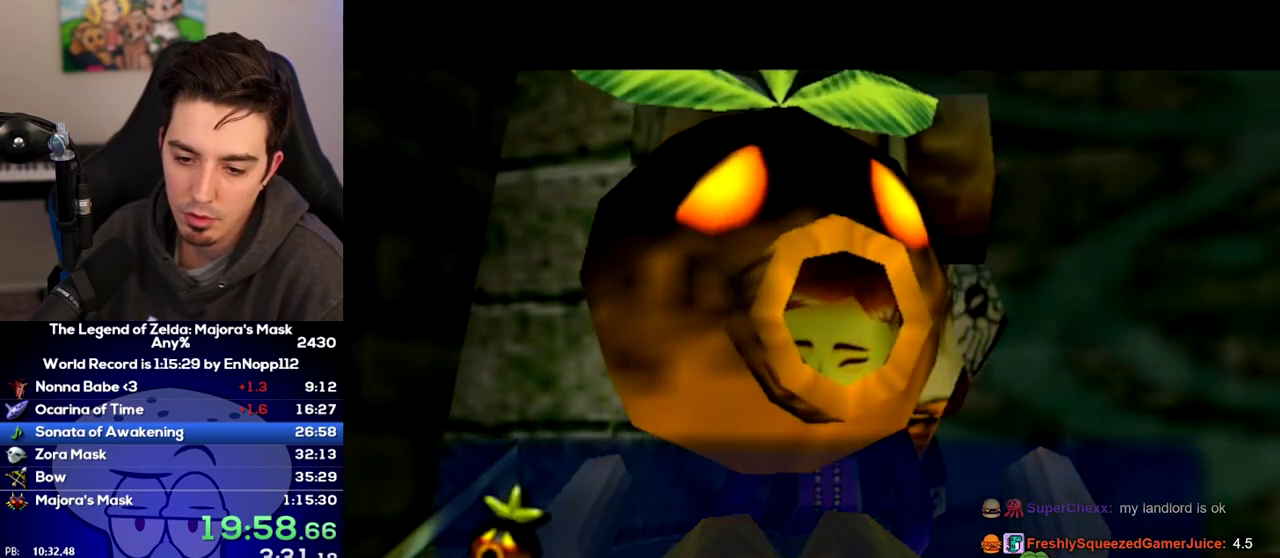
{"buttons": ["A"], "left_stick": "center", "right_stick": "center"}
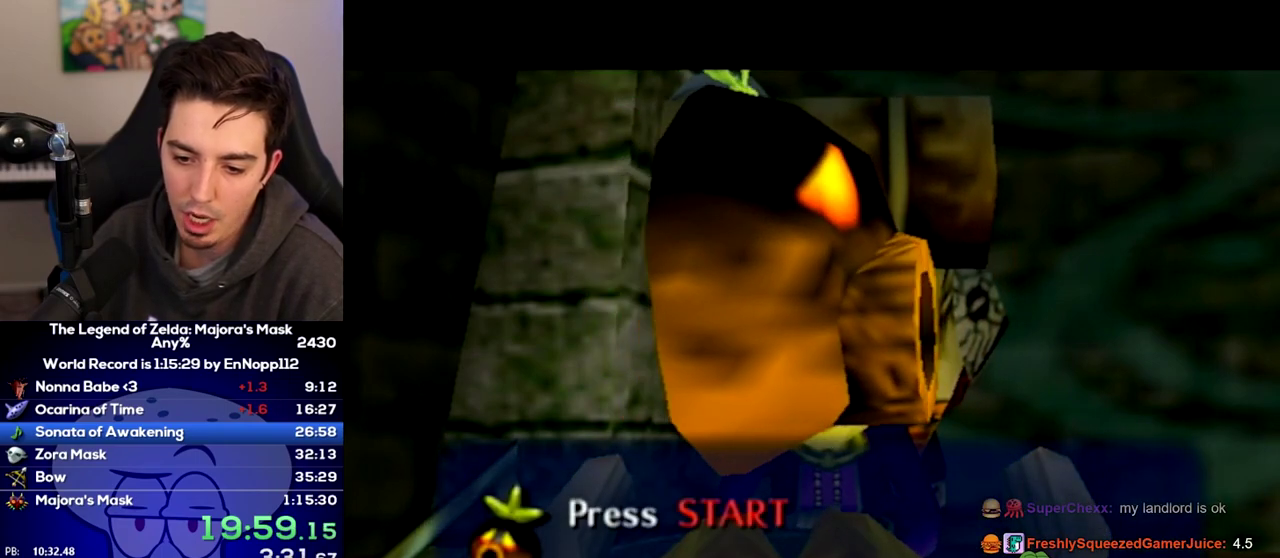
{"buttons": ["B"], "left_stick": "center", "right_stick": "center"}
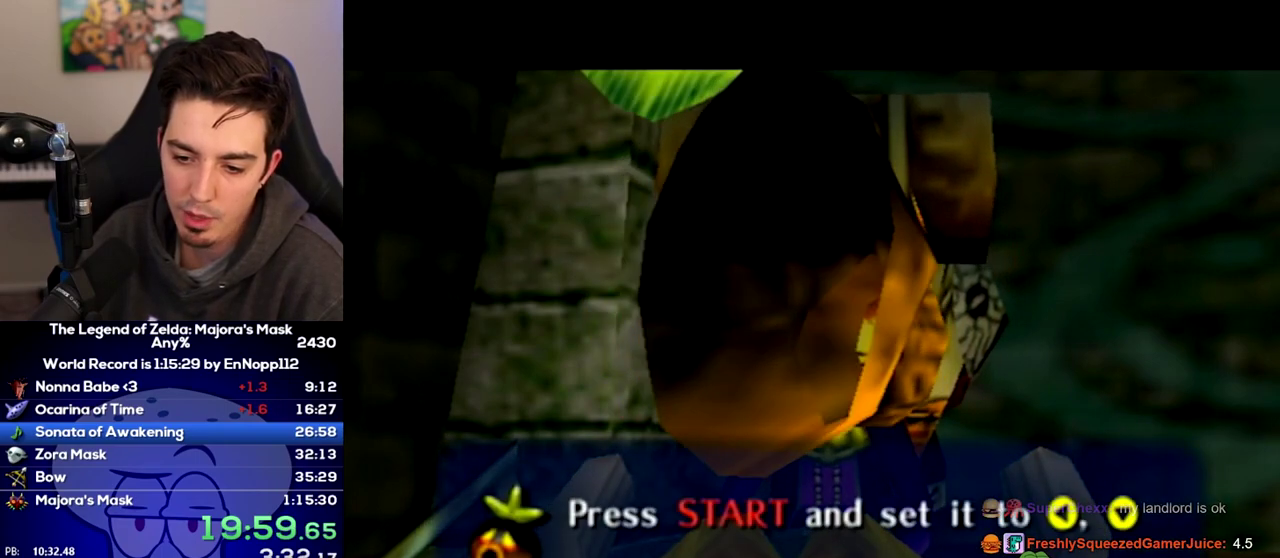
{"buttons": ["B"], "left_stick": "center", "right_stick": "center", "events": []}
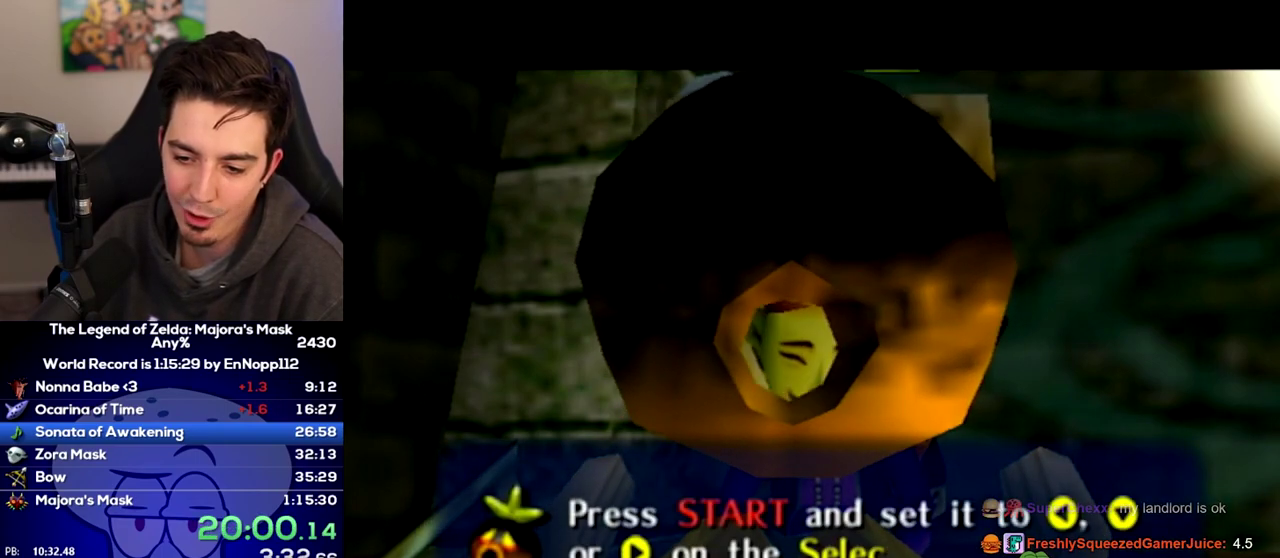
{"buttons": ["A"], "left_stick": "center", "right_stick": "center"}
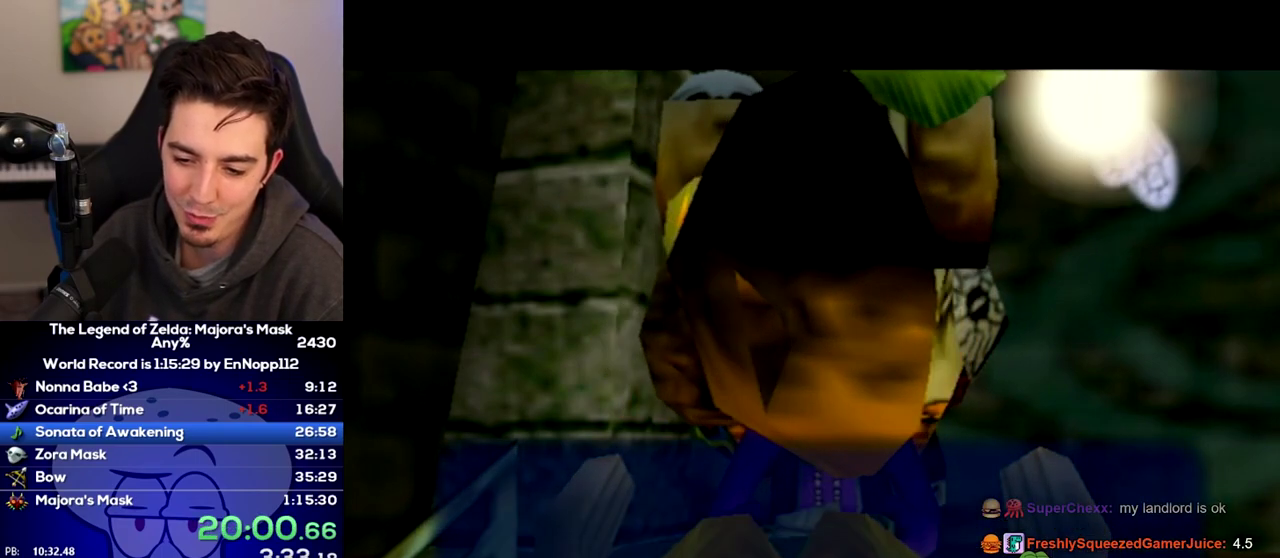
{"buttons": ["B"], "left_stick": "center", "right_stick": "center"}
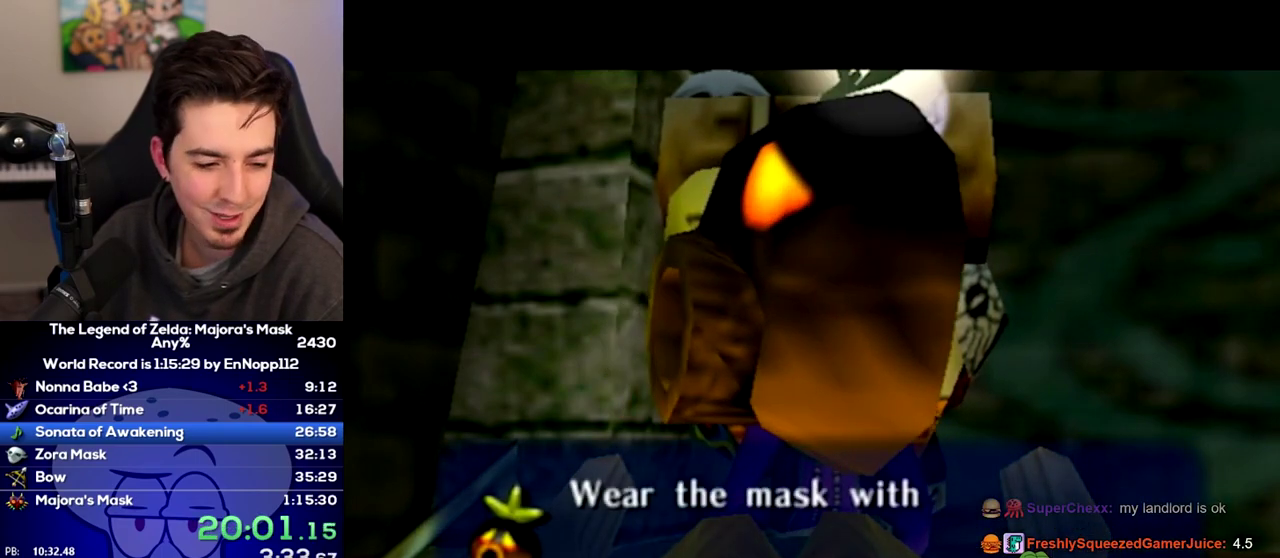
{"buttons": [], "left_stick": "center", "right_stick": "center"}
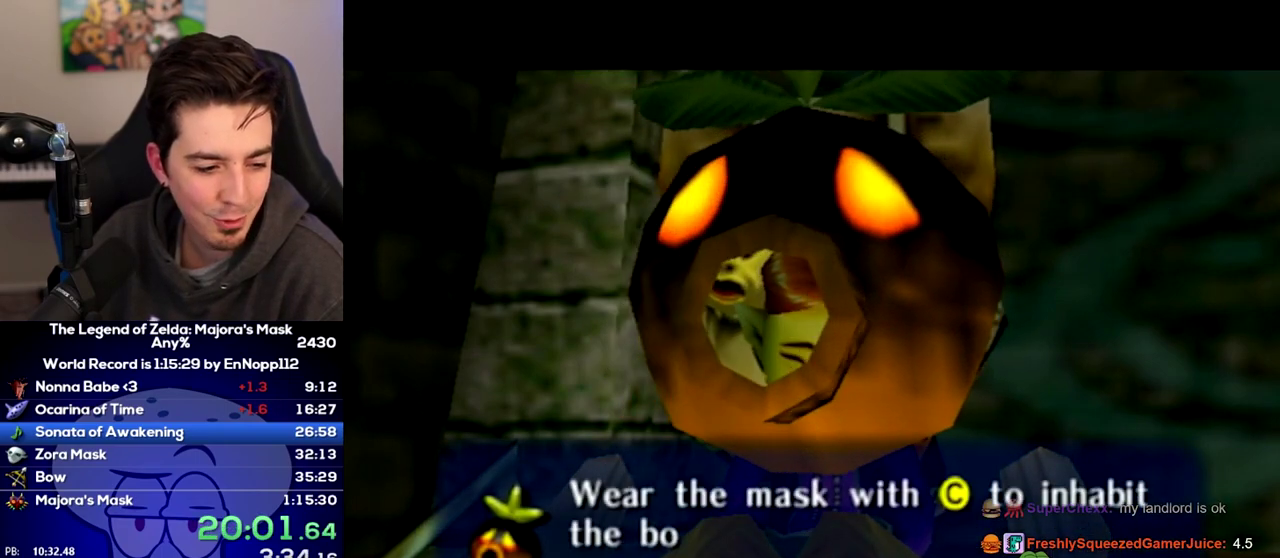
{"buttons": ["A"], "left_stick": "center", "right_stick": "center"}
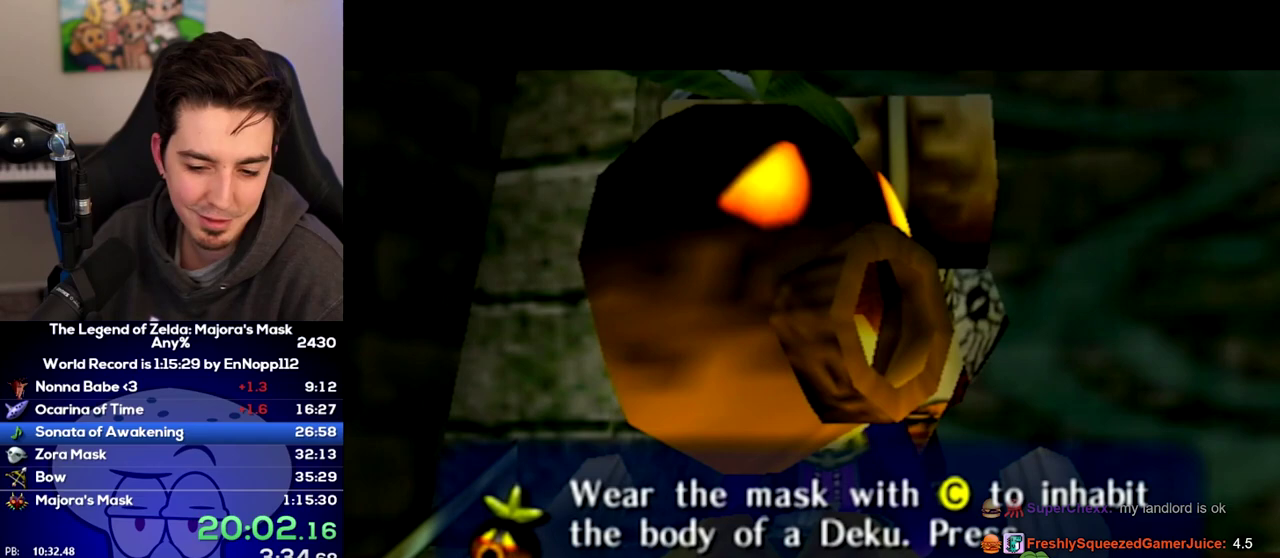
{"buttons": ["B"], "left_stick": "center", "right_stick": "center"}
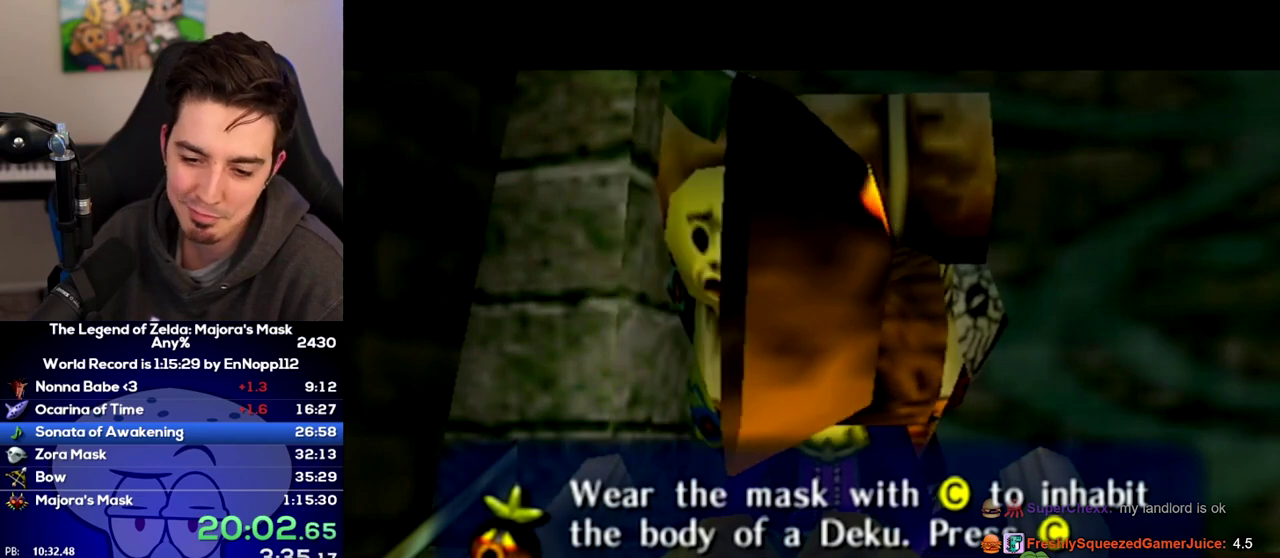
{"buttons": ["A"], "left_stick": "center", "right_stick": "center"}
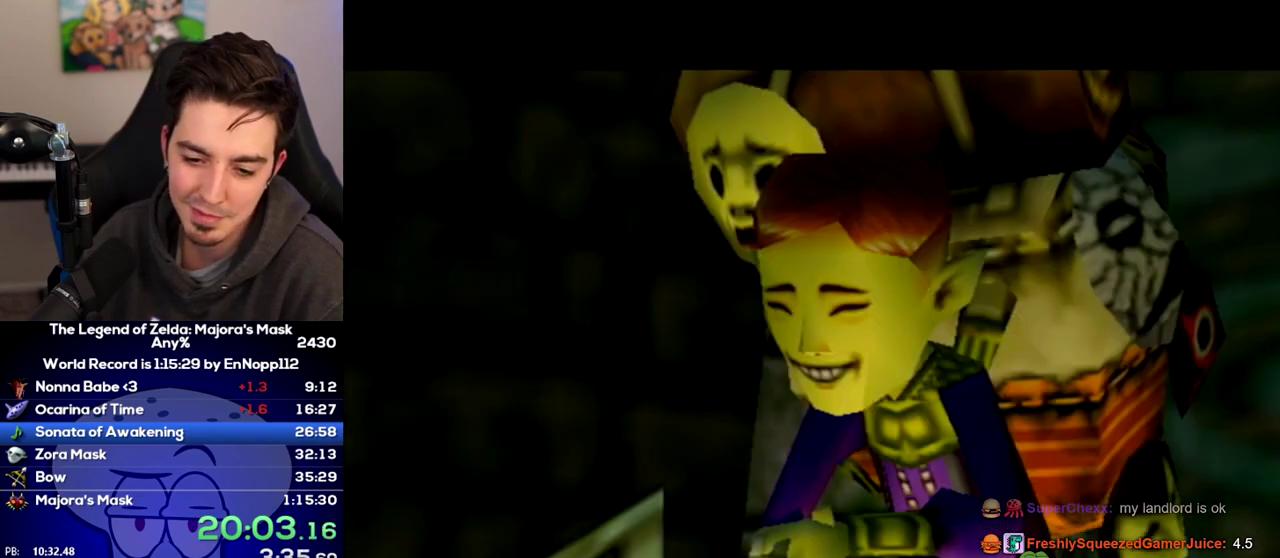
{"buttons": [], "left_stick": "center", "right_stick": "center"}
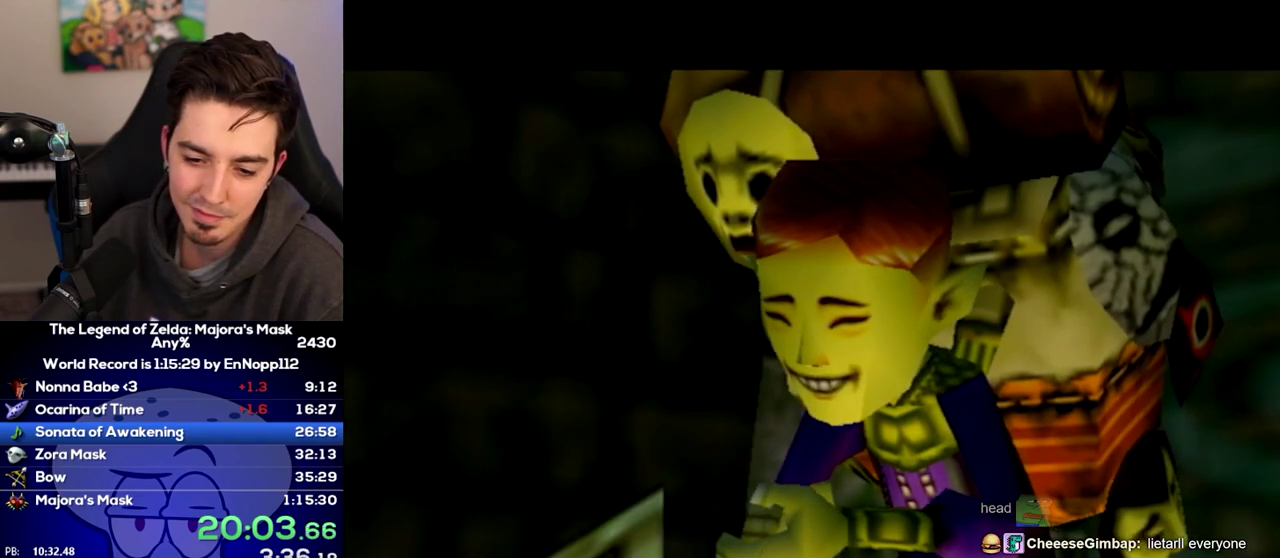
{"buttons": ["A"], "left_stick": "center", "right_stick": "center"}
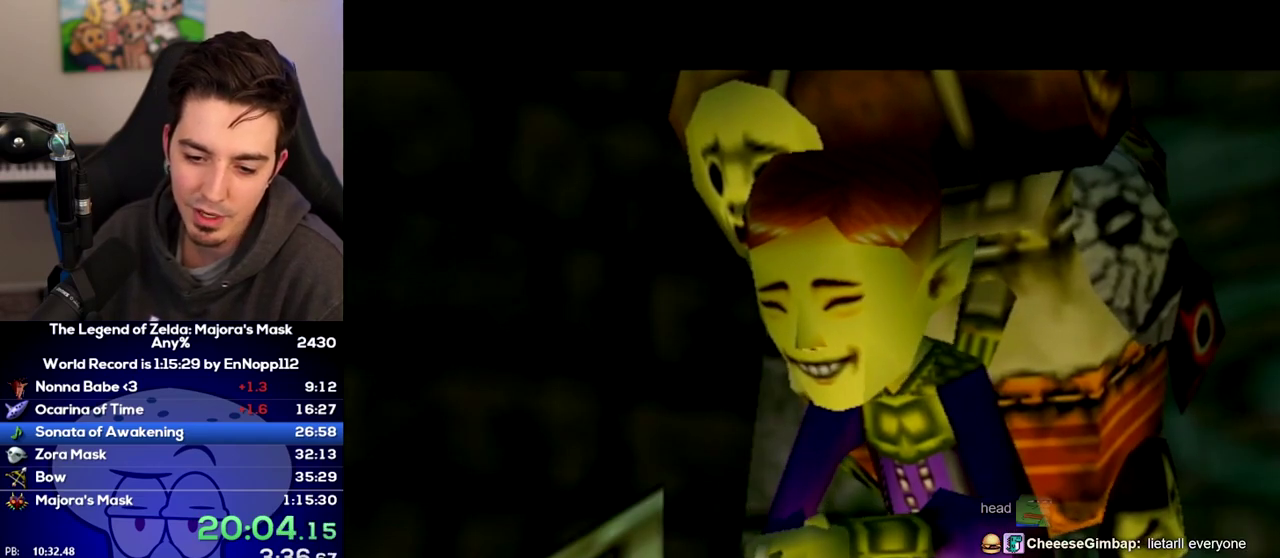
{"buttons": [], "left_stick": "center", "right_stick": "center"}
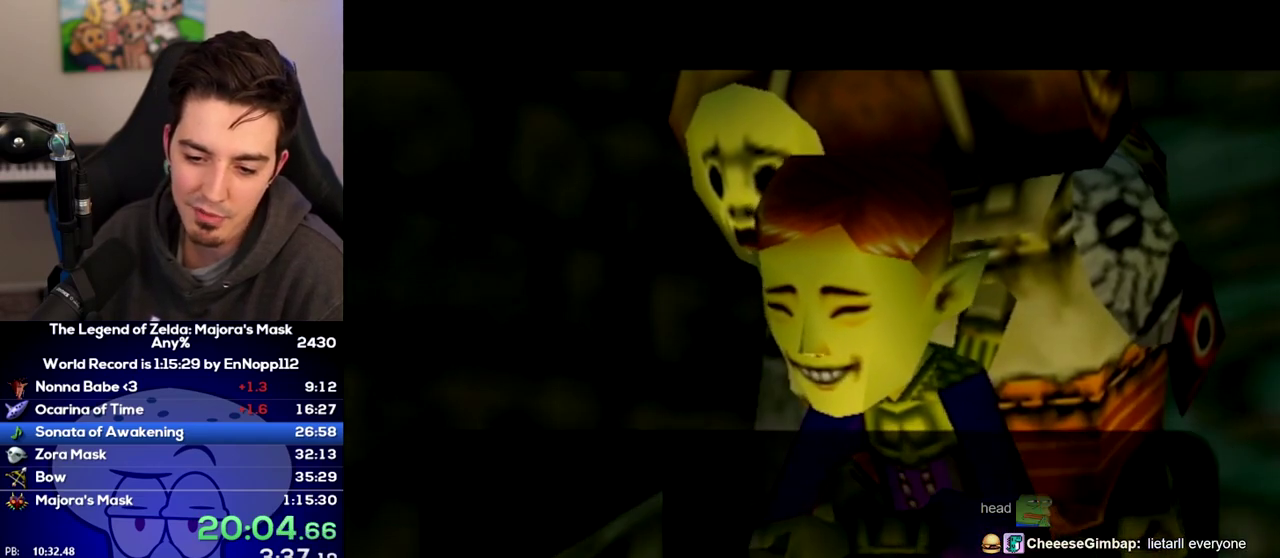
{"buttons": [], "left_stick": "center", "right_stick": "center", "events": []}
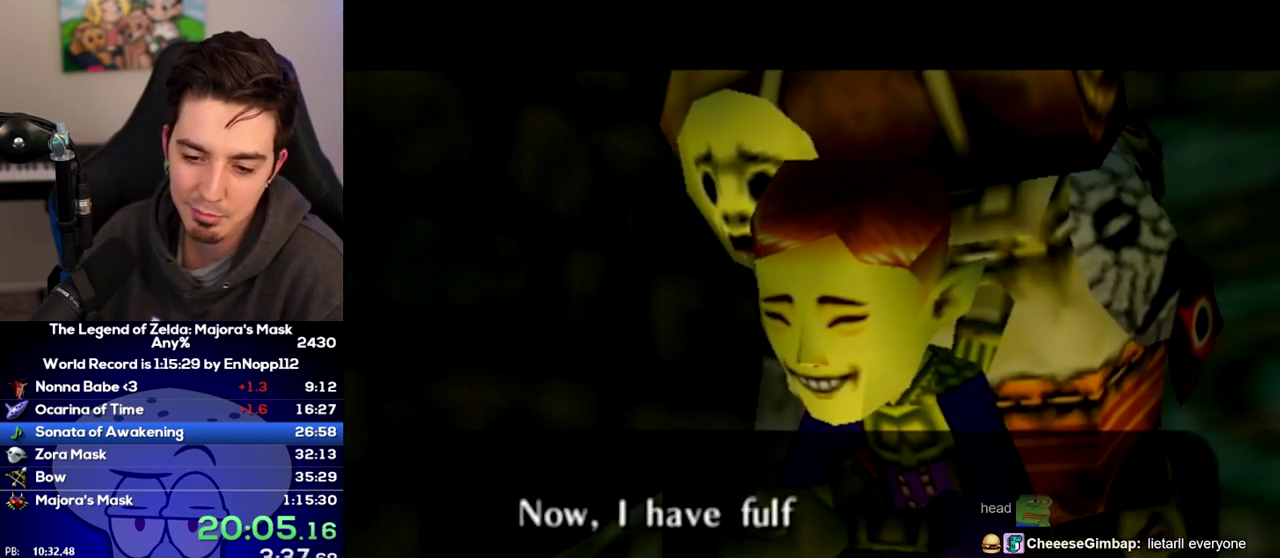
{"buttons": ["B"], "left_stick": "center", "right_stick": "center"}
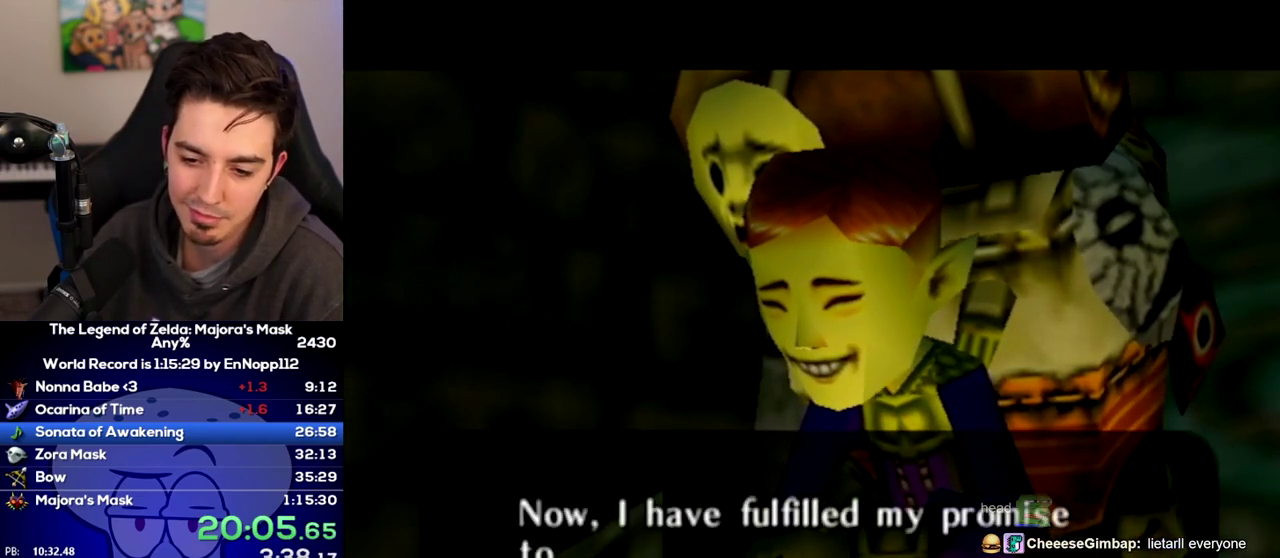
{"buttons": ["A"], "left_stick": "center", "right_stick": "center"}
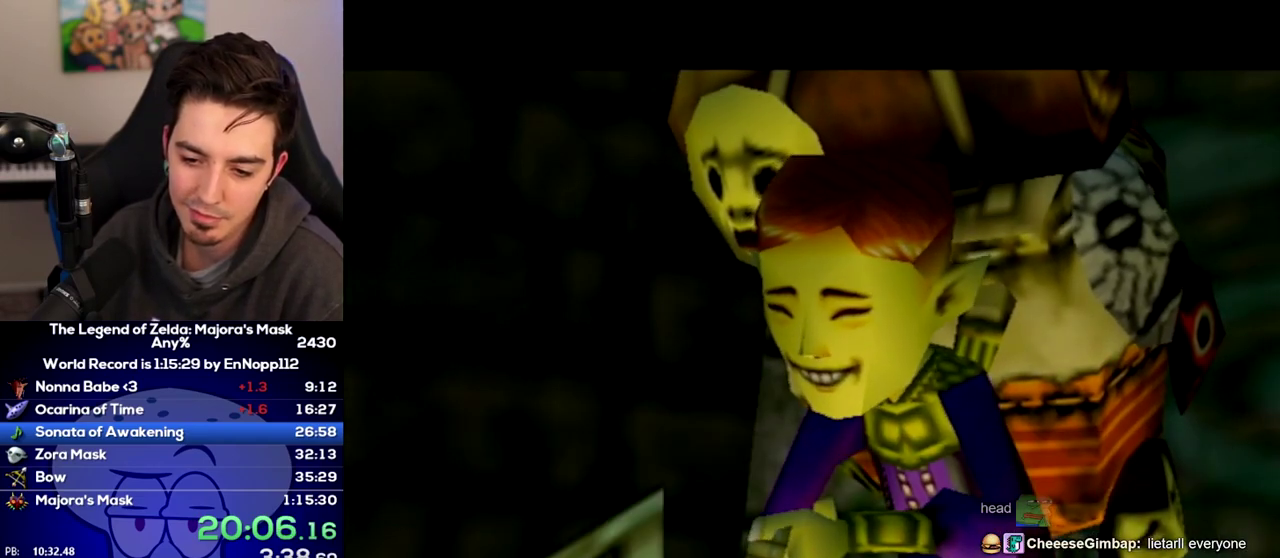
{"buttons": [], "left_stick": "center", "right_stick": "center"}
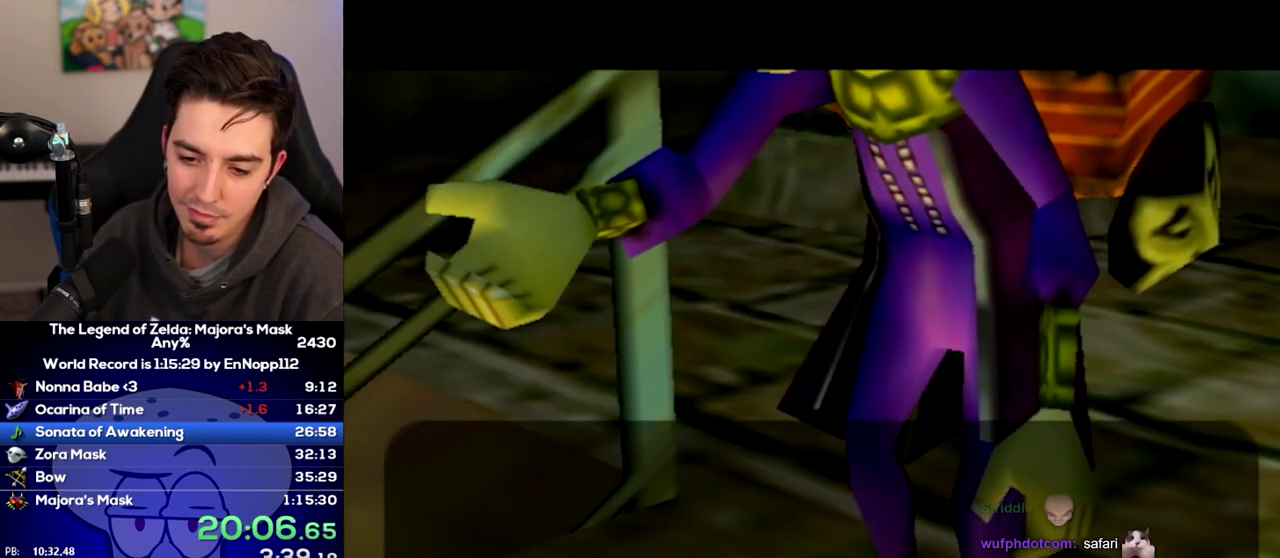
{"buttons": ["B"], "left_stick": "center", "right_stick": "center"}
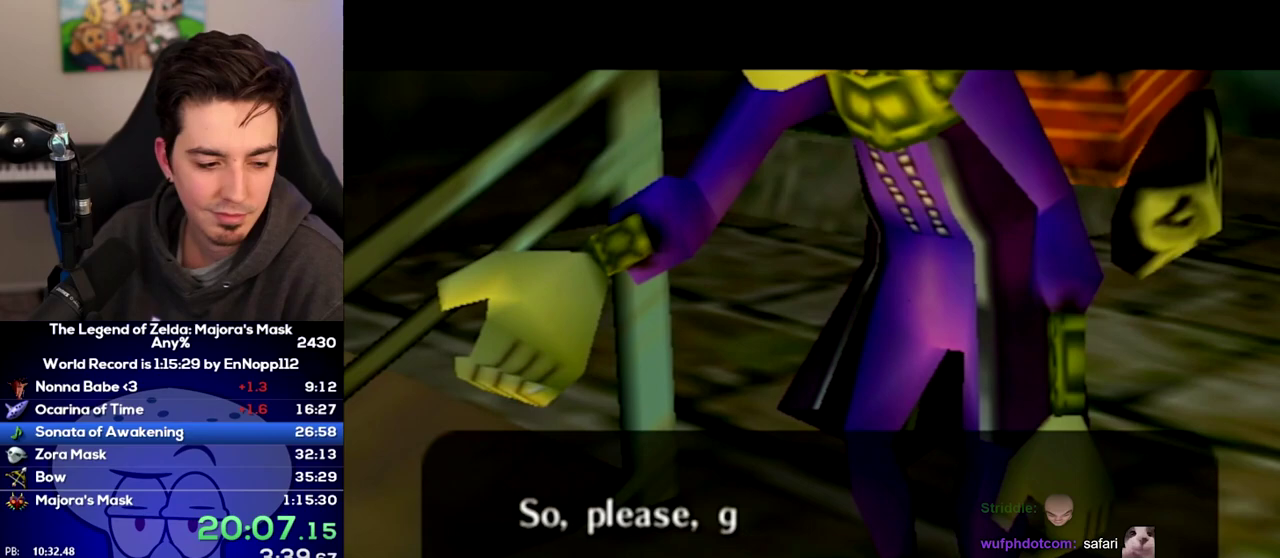
{"buttons": ["A"], "left_stick": "center", "right_stick": "center"}
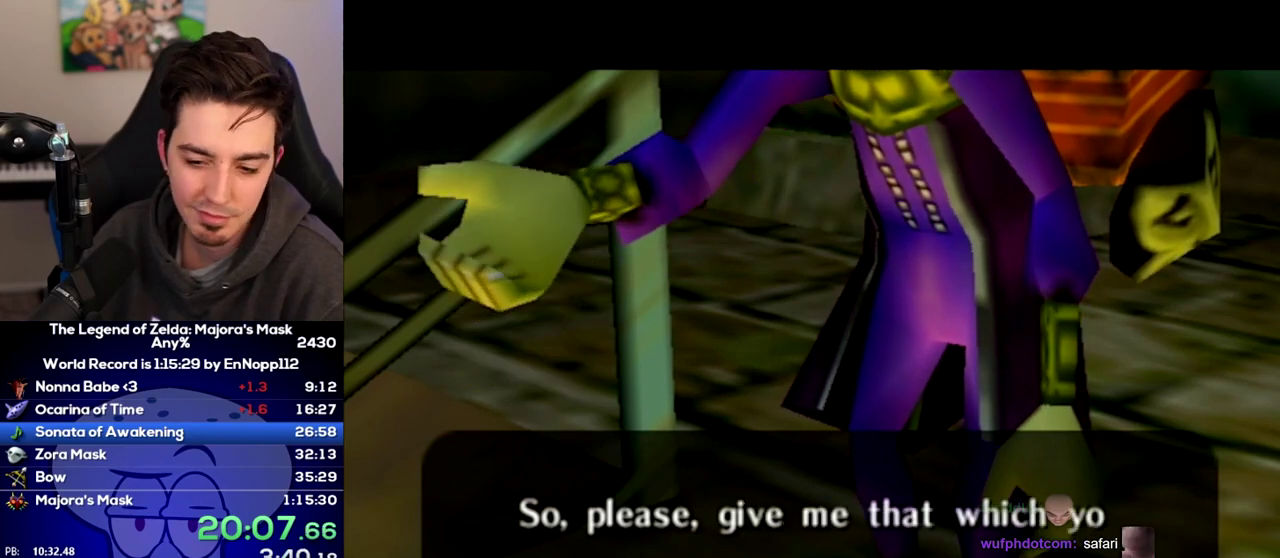
{"buttons": [], "left_stick": "center", "right_stick": "center"}
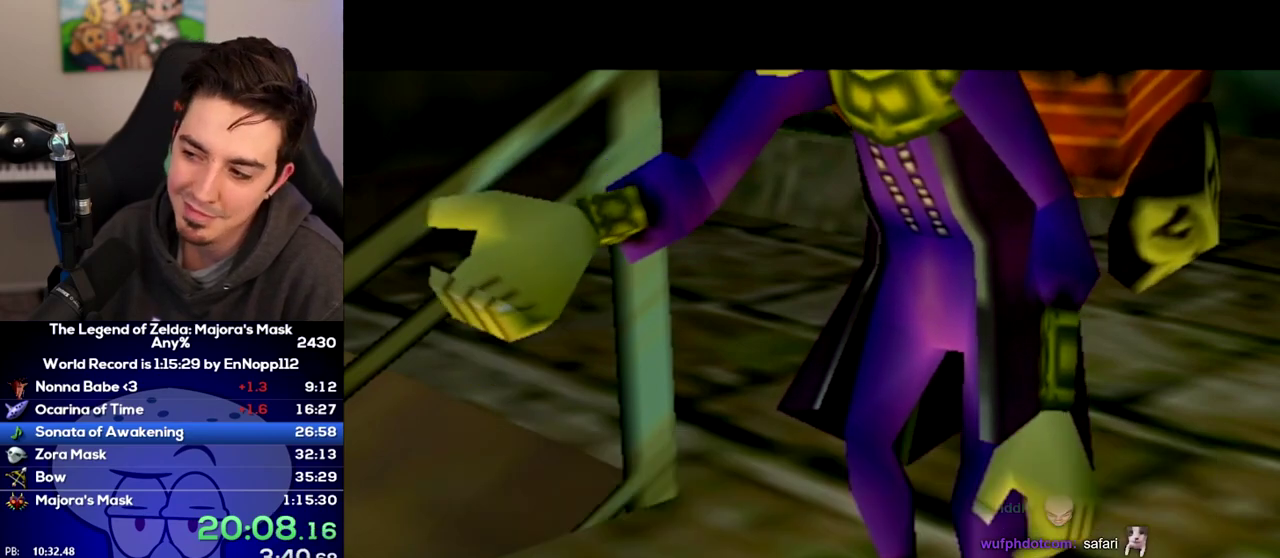
{"buttons": [], "left_stick": "center", "right_stick": "center", "events": []}
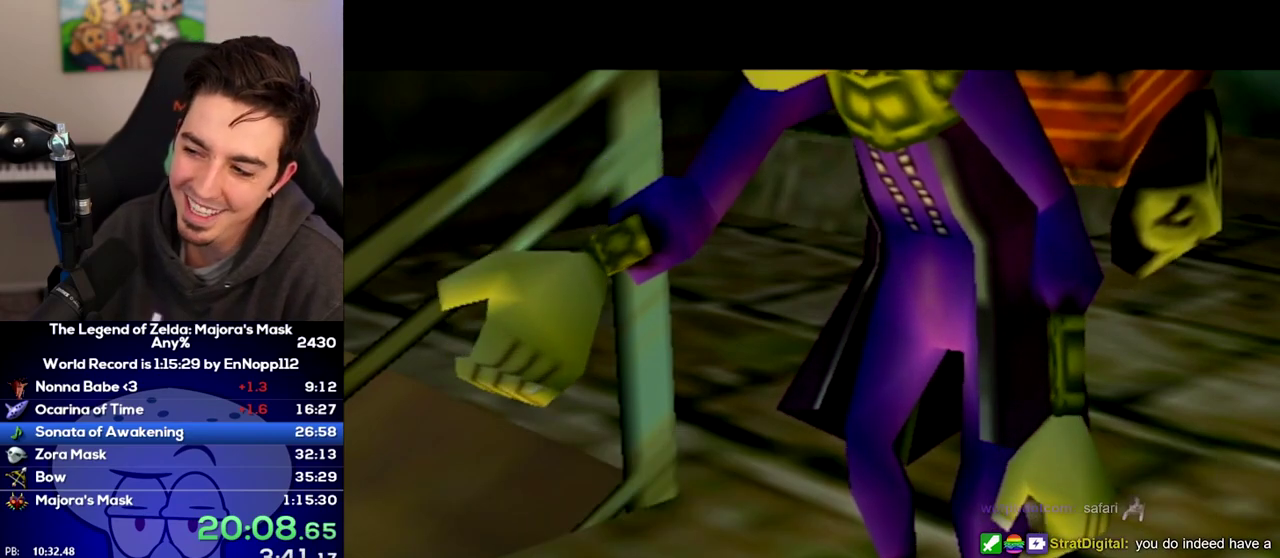
{"buttons": ["A", "B"], "left_stick": "center", "right_stick": "center"}
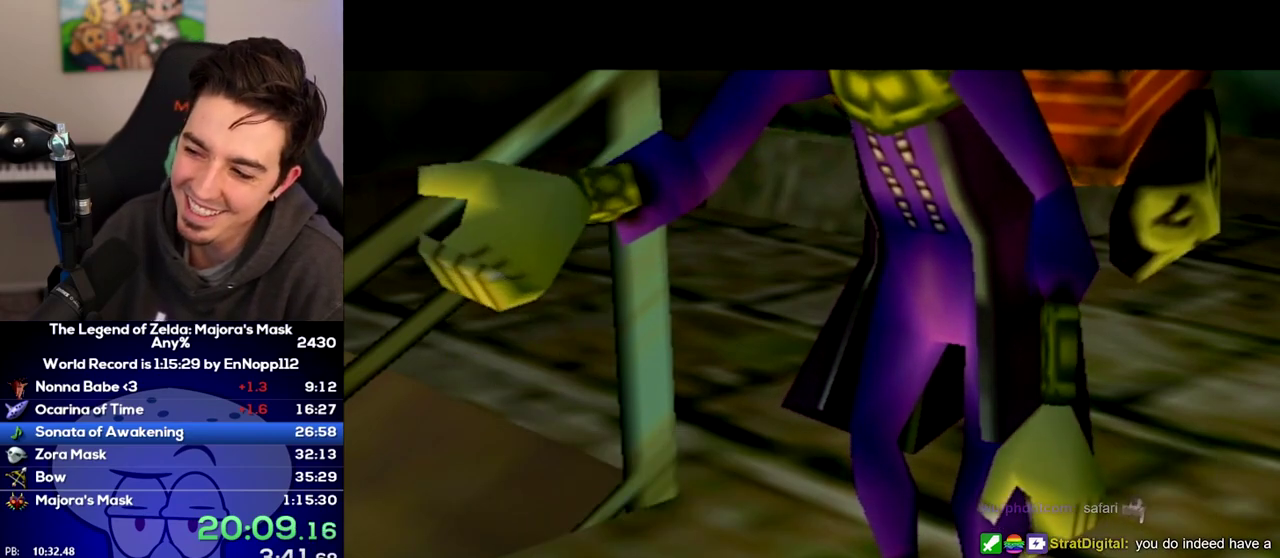
{"buttons": [], "left_stick": "center", "right_stick": "center"}
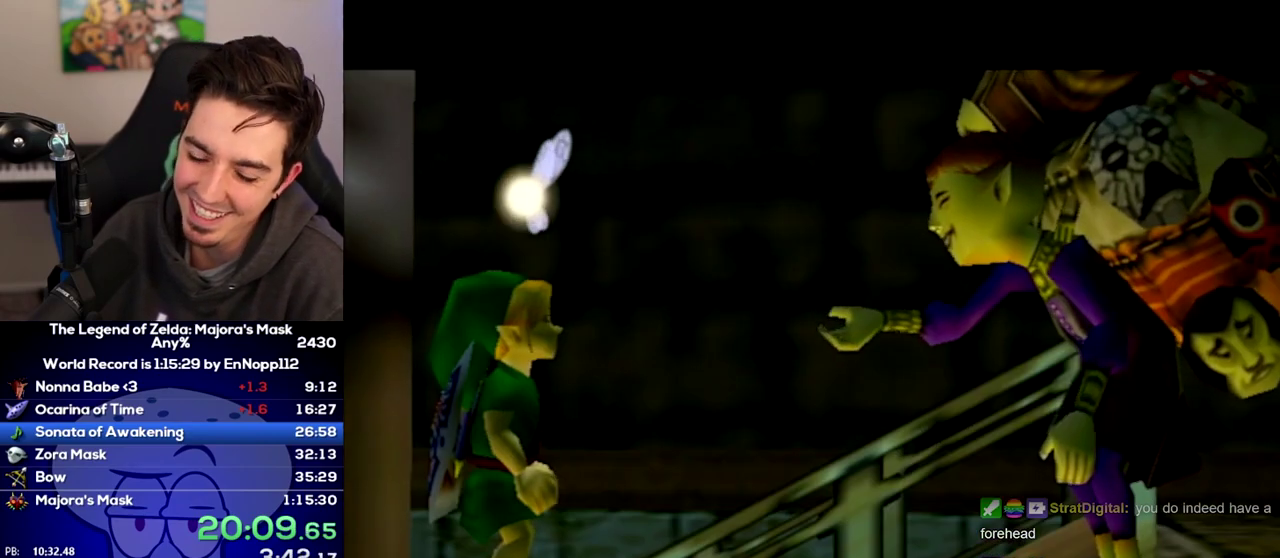
{"buttons": [], "left_stick": "center", "right_stick": "center", "events": []}
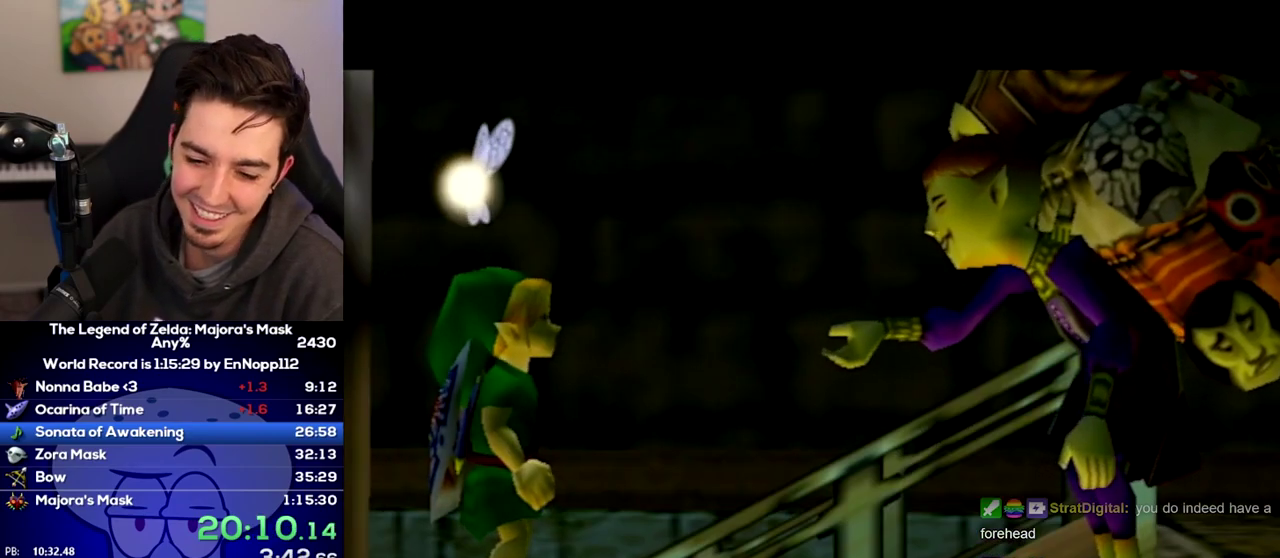
{"buttons": [], "left_stick": "center", "right_stick": "center", "events": []}